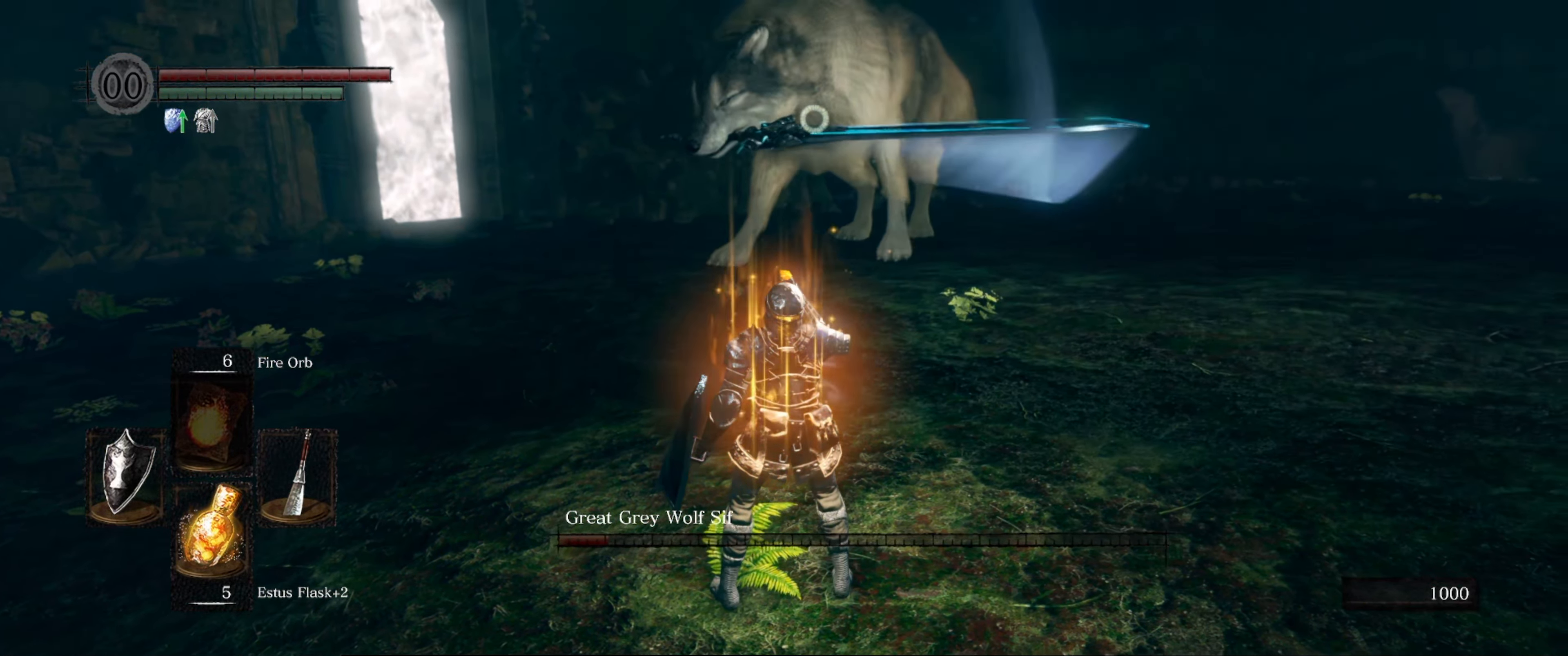
Gameplay with a controller (Xbox layout); each line is a JSON object with the inputs held at the frame after it. "events" lists button and stick changes between this image and that frame as [ms after this image, input, new state], when the widget could be followed in between. Not read: L3 R3.
{"buttons": [], "left_stick": "up", "right_stick": "center", "events": []}
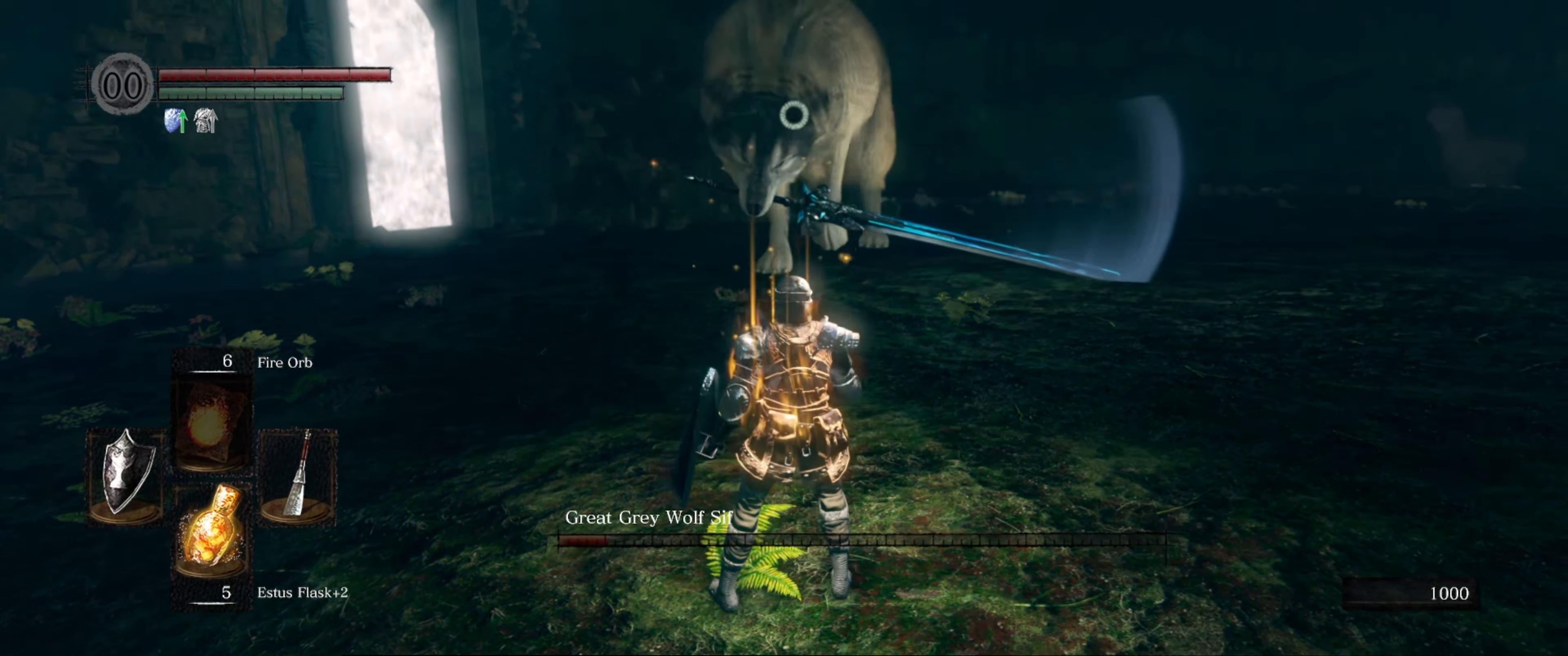
{"buttons": [], "left_stick": "up-left", "right_stick": "center", "events": [[50, "L1", "down"], [400, "L1", "up"], [416, "left_stick", "up-left"]]}
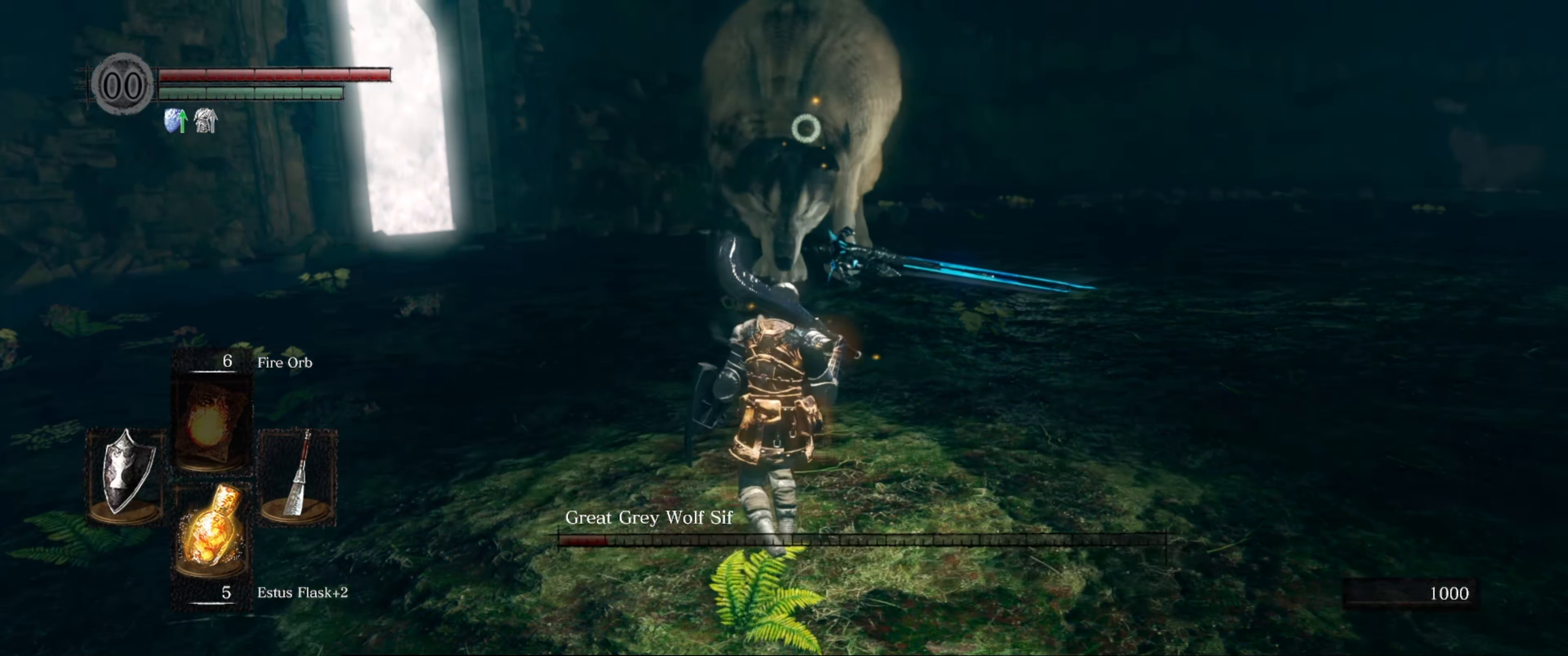
{"buttons": ["L1"], "left_stick": "up-left", "right_stick": "center", "events": [[83, "L1", "down"]]}
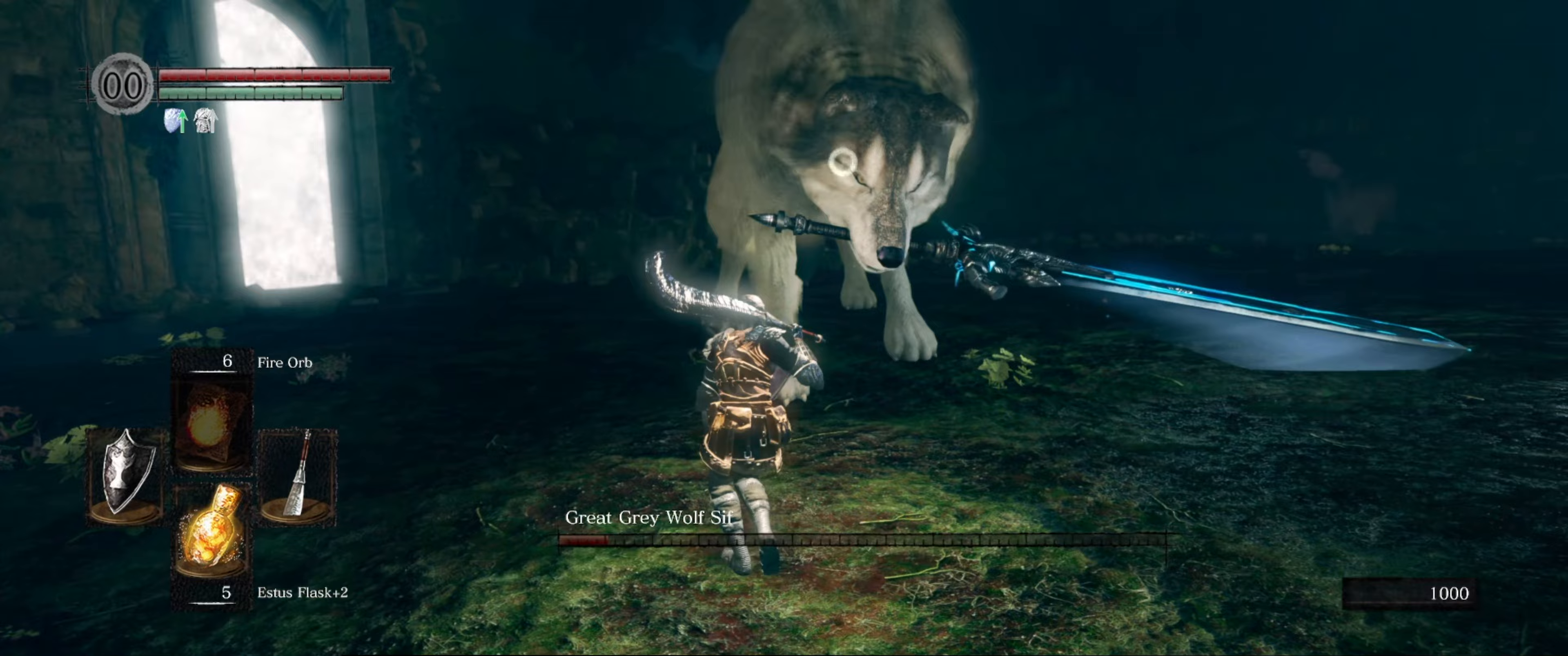
{"buttons": ["L1"], "left_stick": "up-left", "right_stick": "center", "events": []}
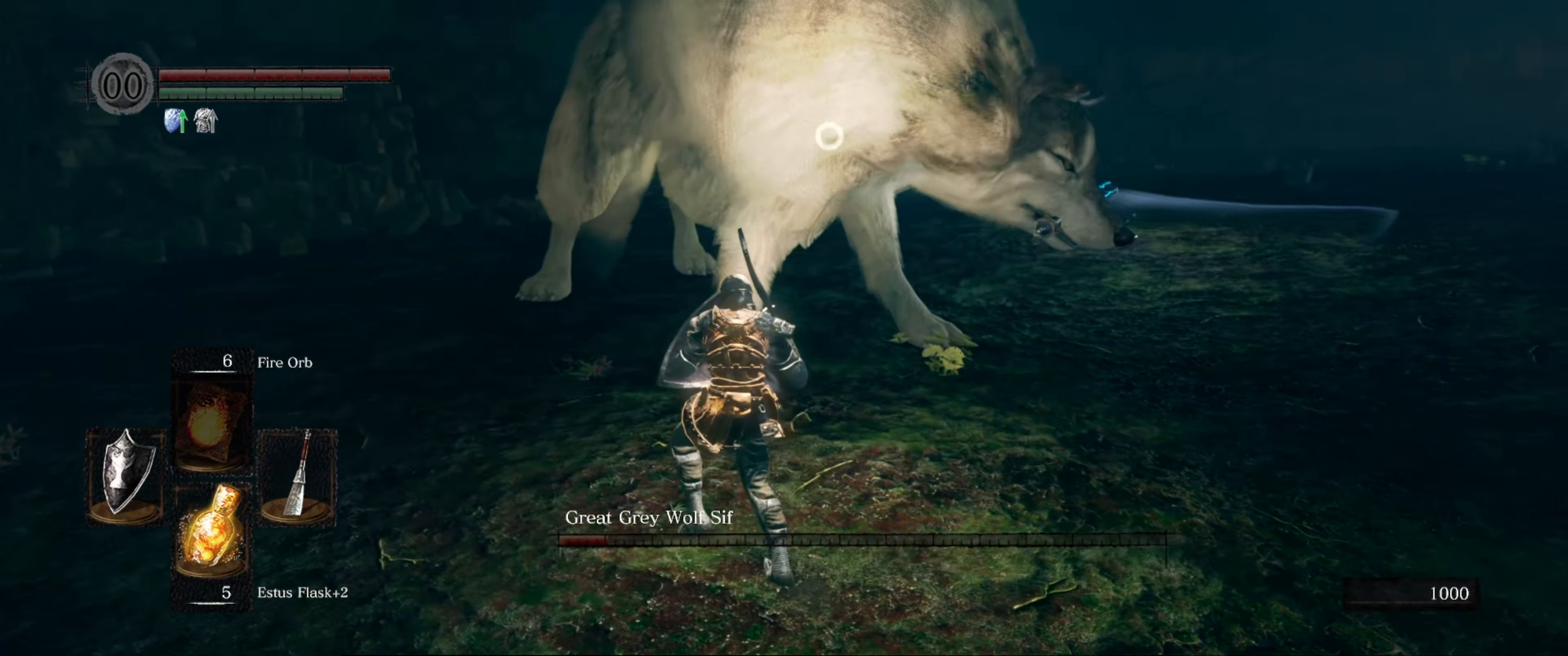
{"buttons": ["L1"], "left_stick": "up", "right_stick": "center", "events": [[200, "B", "down"], [250, "left_stick", "up"], [350, "B", "up"]]}
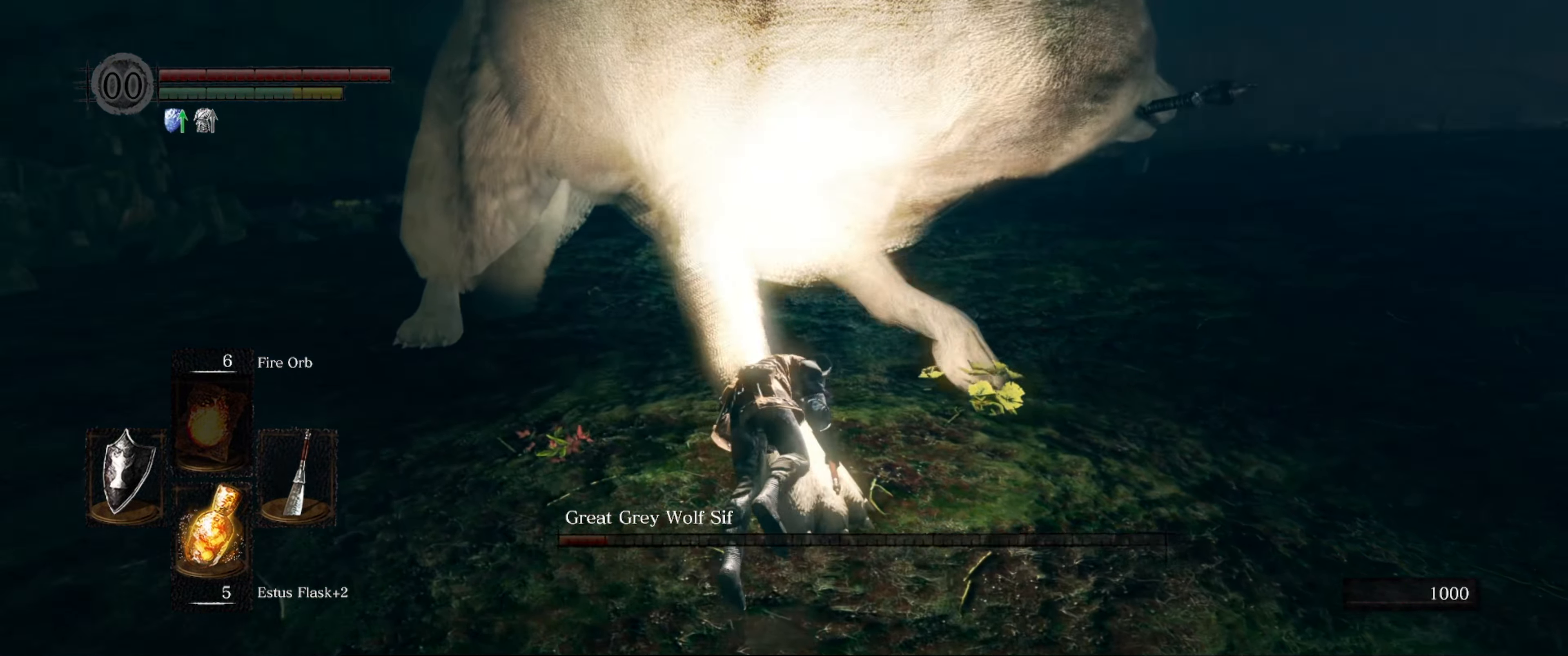
{"buttons": ["L1"], "left_stick": "up", "right_stick": "center", "events": []}
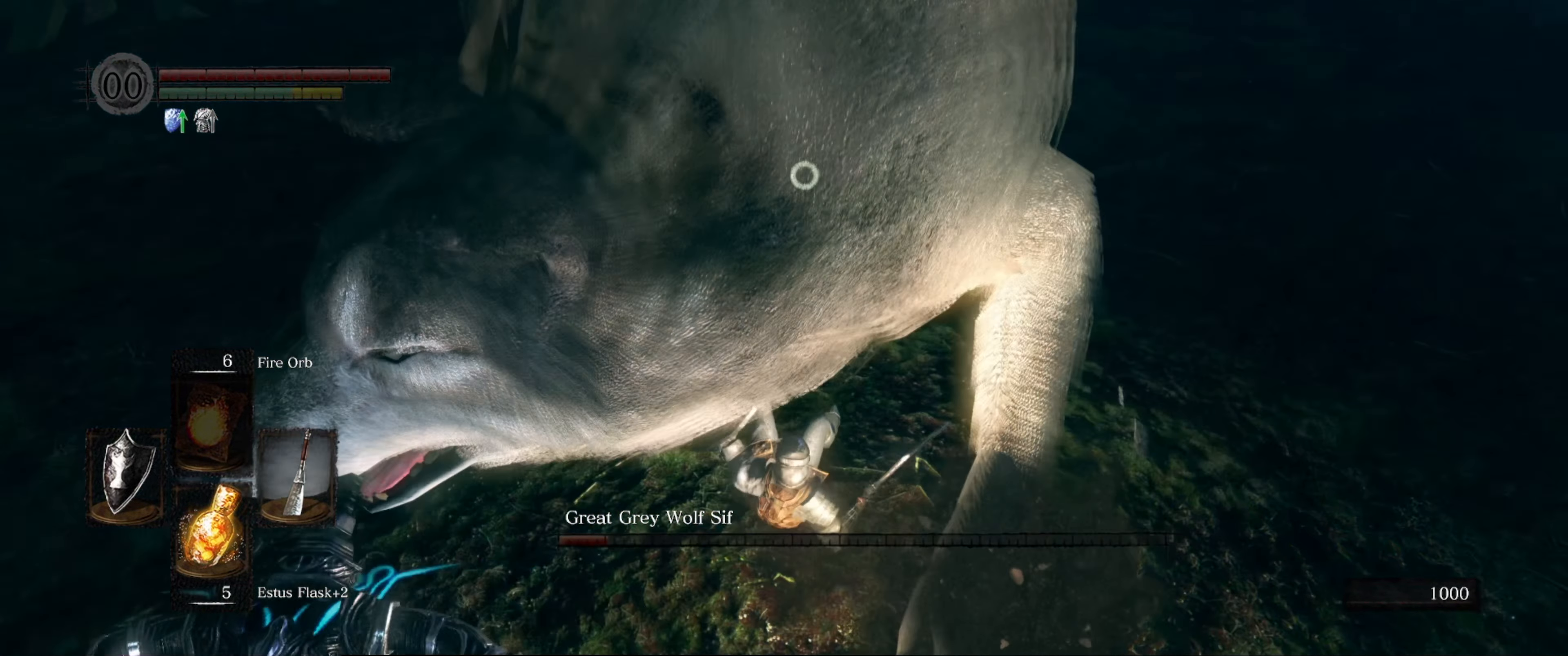
{"buttons": ["R1"], "left_stick": "up", "right_stick": "center", "events": [[333, "L1", "up"], [383, "R1", "down"]]}
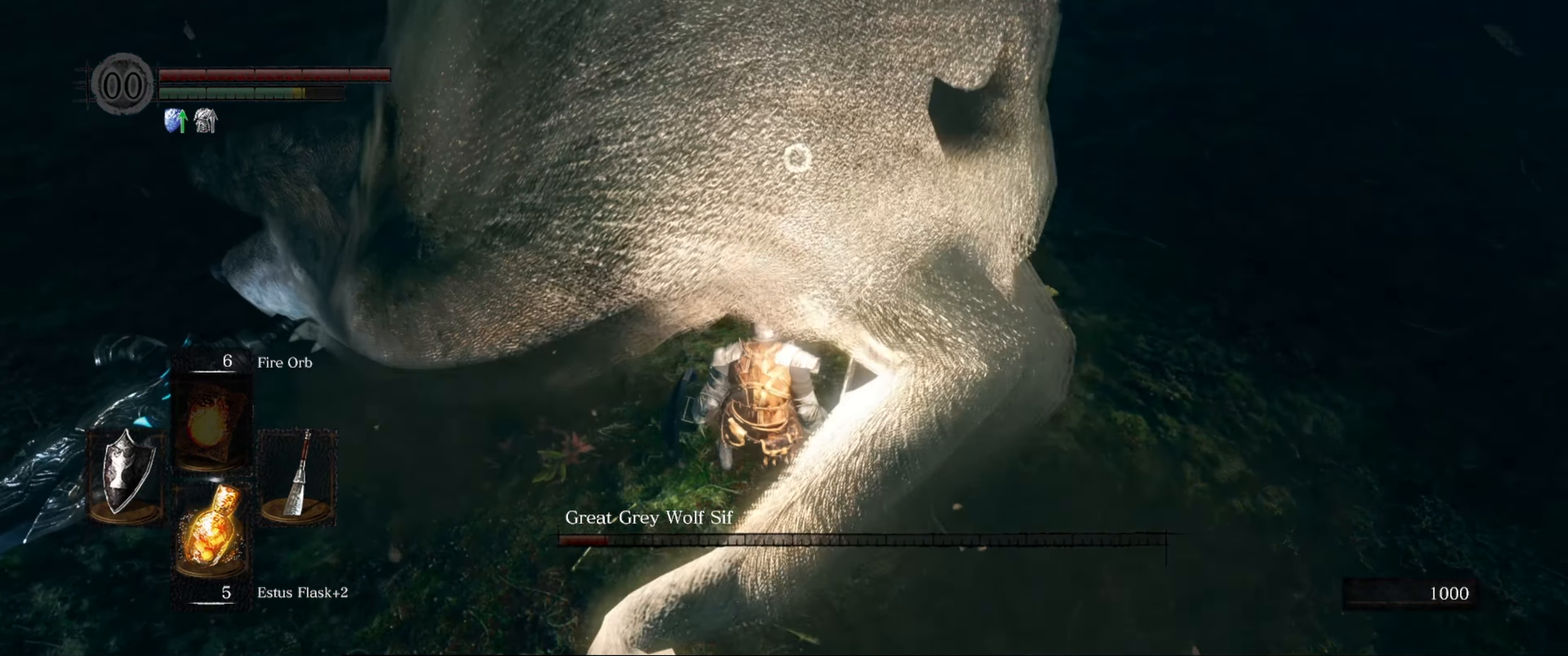
{"buttons": [], "left_stick": "center", "right_stick": "center", "events": [[17, "R1", "up"], [67, "left_stick", "center"]]}
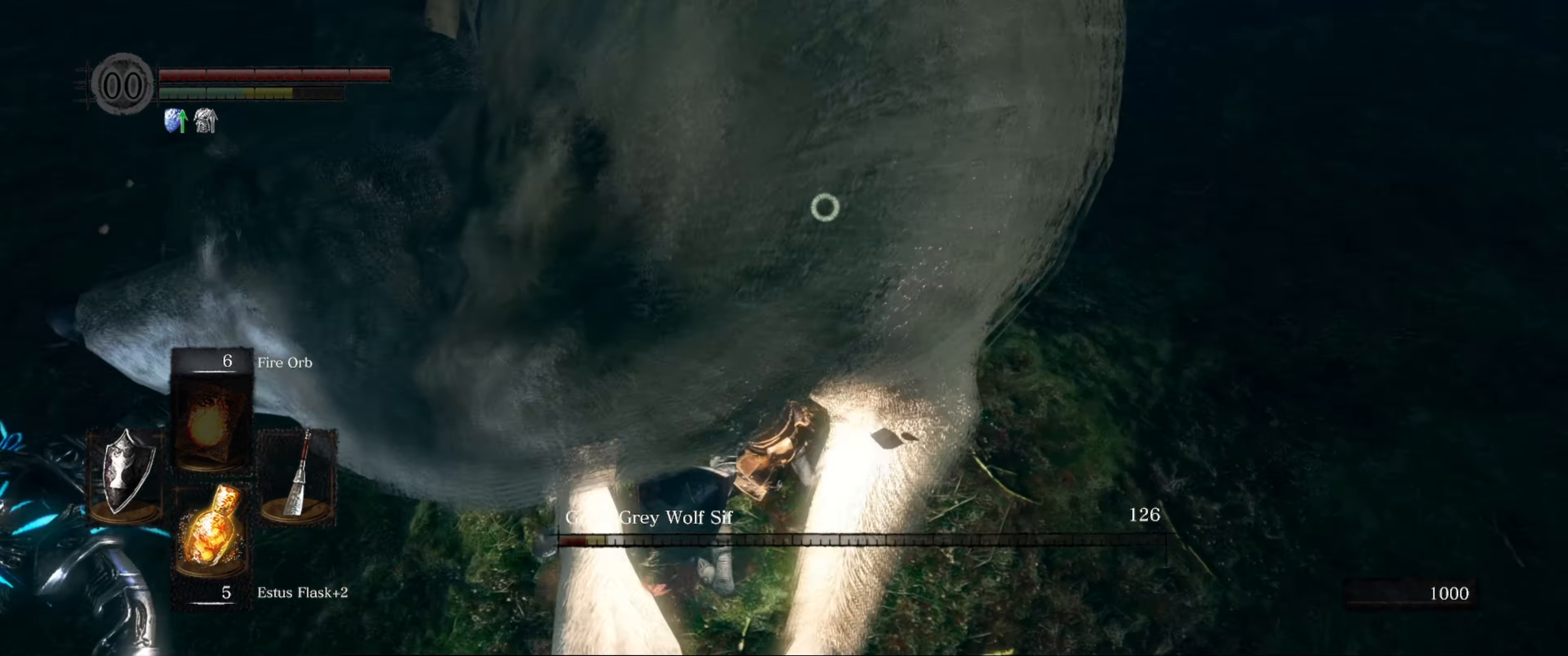
{"buttons": ["R1"], "left_stick": "center", "right_stick": "center", "events": [[400, "R1", "down"]]}
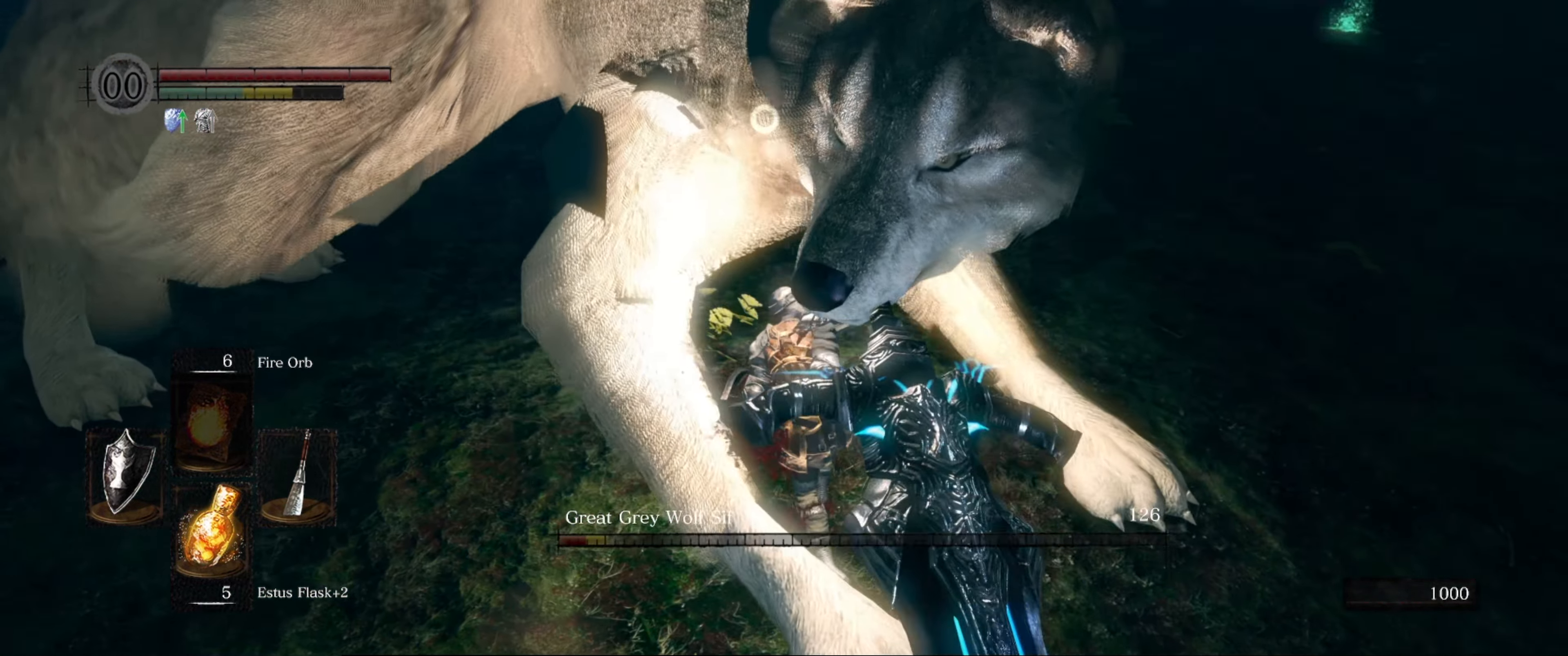
{"buttons": ["R1"], "left_stick": "center", "right_stick": "center", "events": [[17, "R1", "up"], [117, "R1", "down"], [167, "R1", "up"], [217, "R1", "down"], [300, "R1", "up"], [350, "R1", "down"], [450, "R1", "up"], [483, "R1", "down"]]}
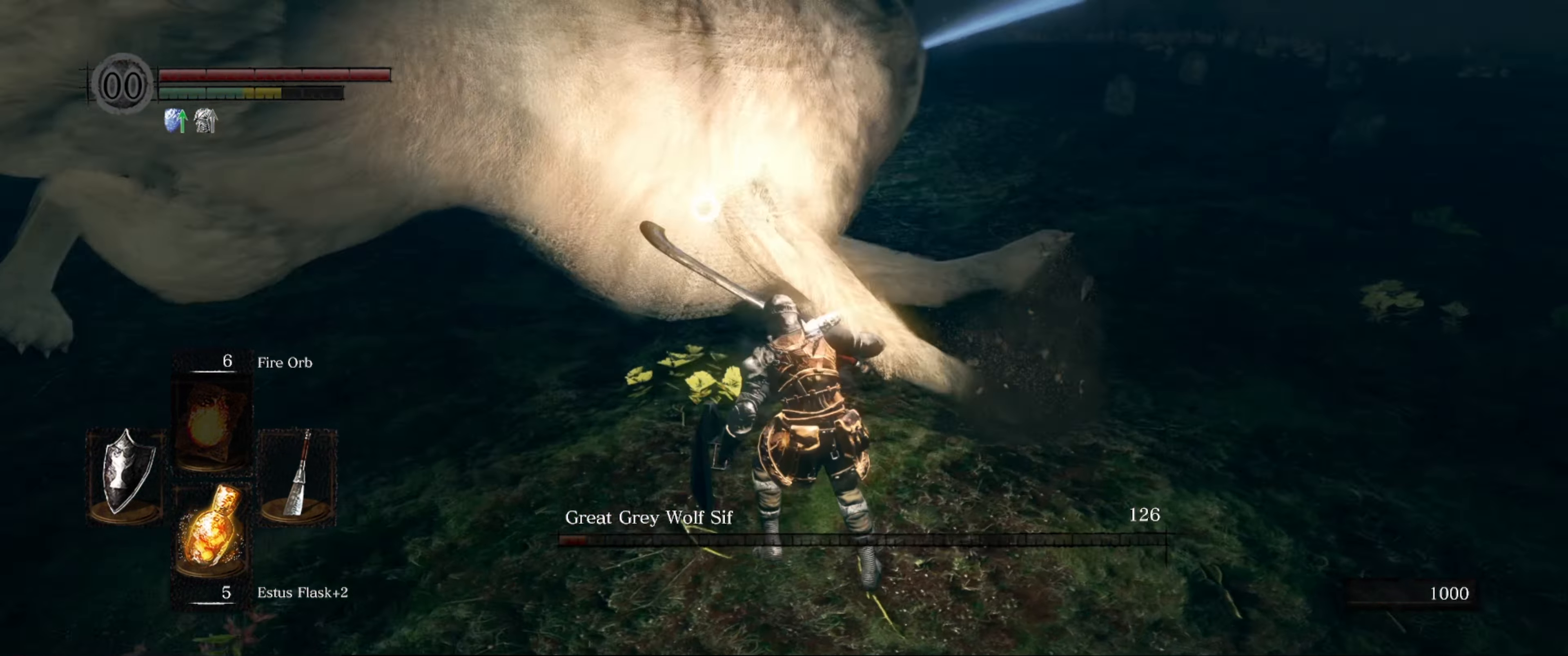
{"buttons": [], "left_stick": "up", "right_stick": "center", "events": [[33, "left_stick", "up-left"], [83, "R1", "up"], [133, "left_stick", "up"]]}
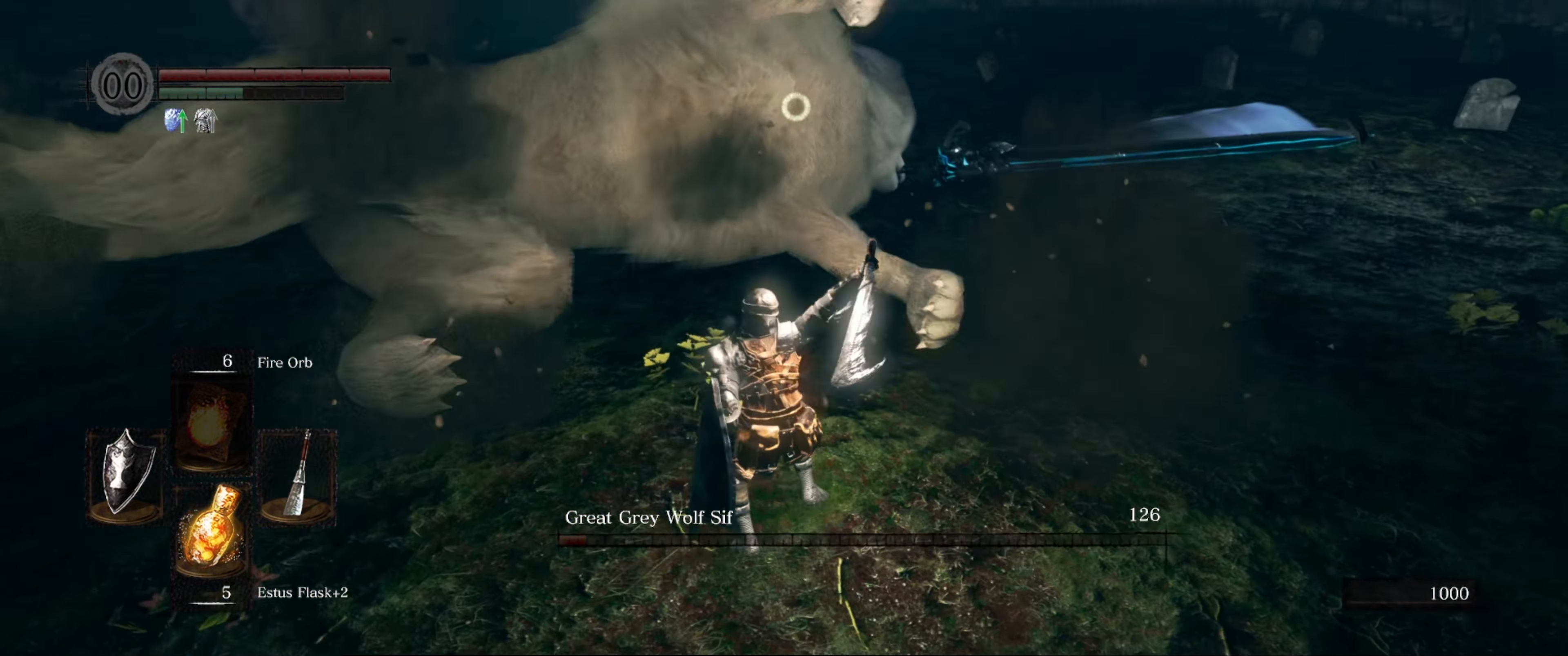
{"buttons": [], "left_stick": "up", "right_stick": "center", "events": []}
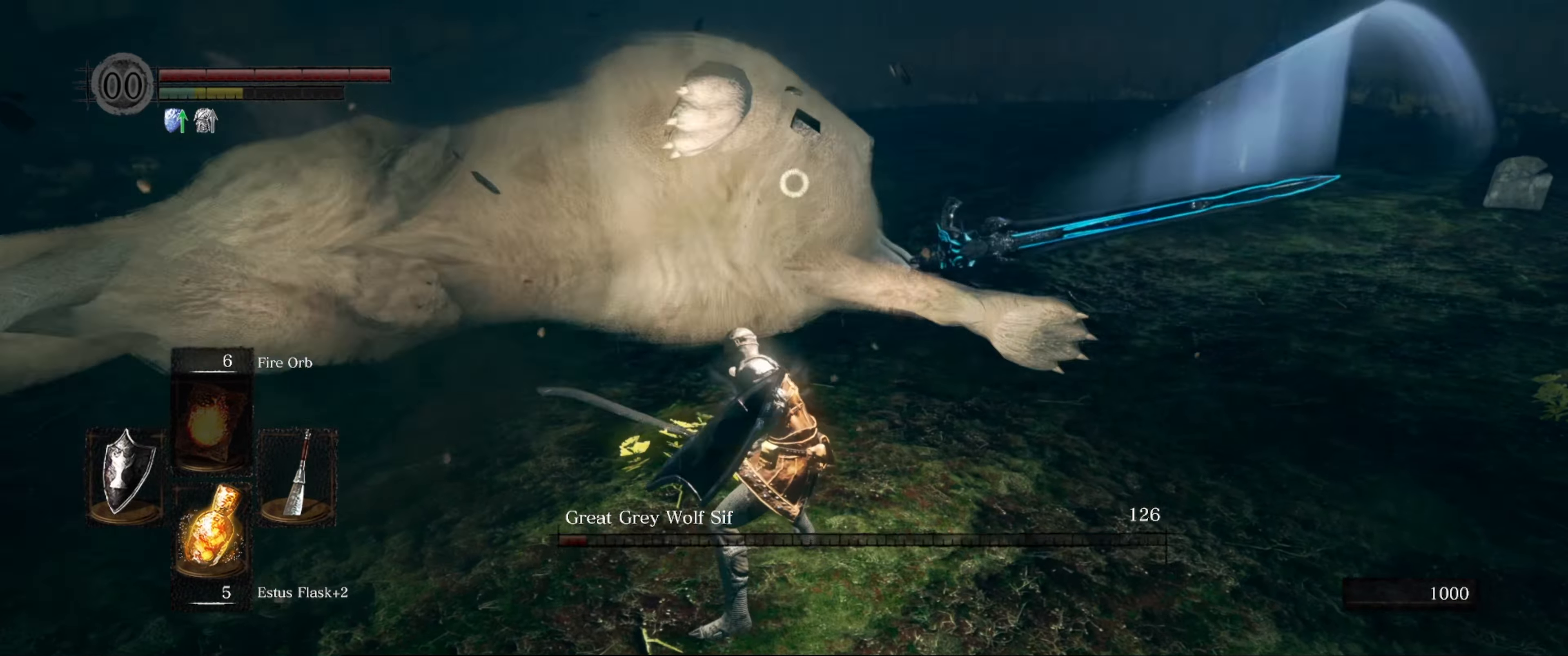
{"buttons": [], "left_stick": "up", "right_stick": "center", "events": []}
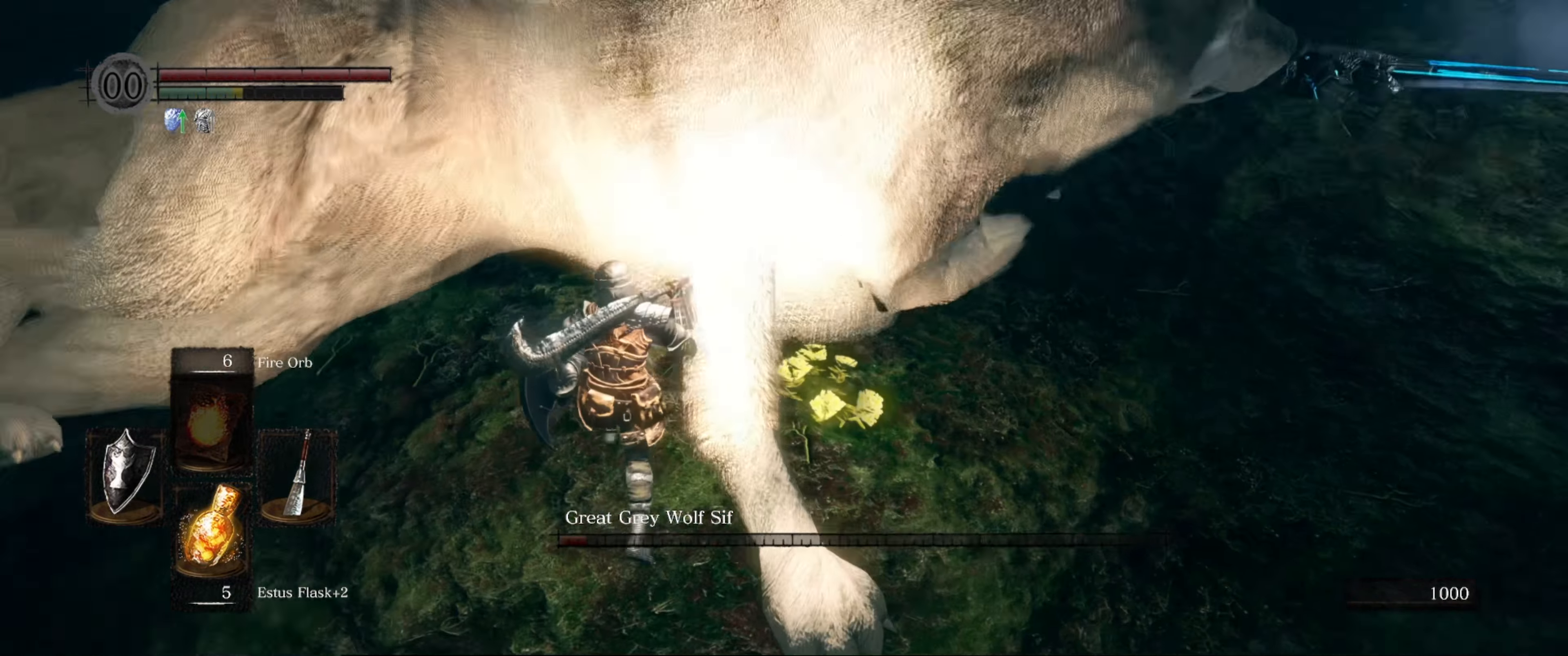
{"buttons": [], "left_stick": "center", "right_stick": "center", "events": [[17, "R1", "down"], [134, "R1", "up"], [134, "left_stick", "center"]]}
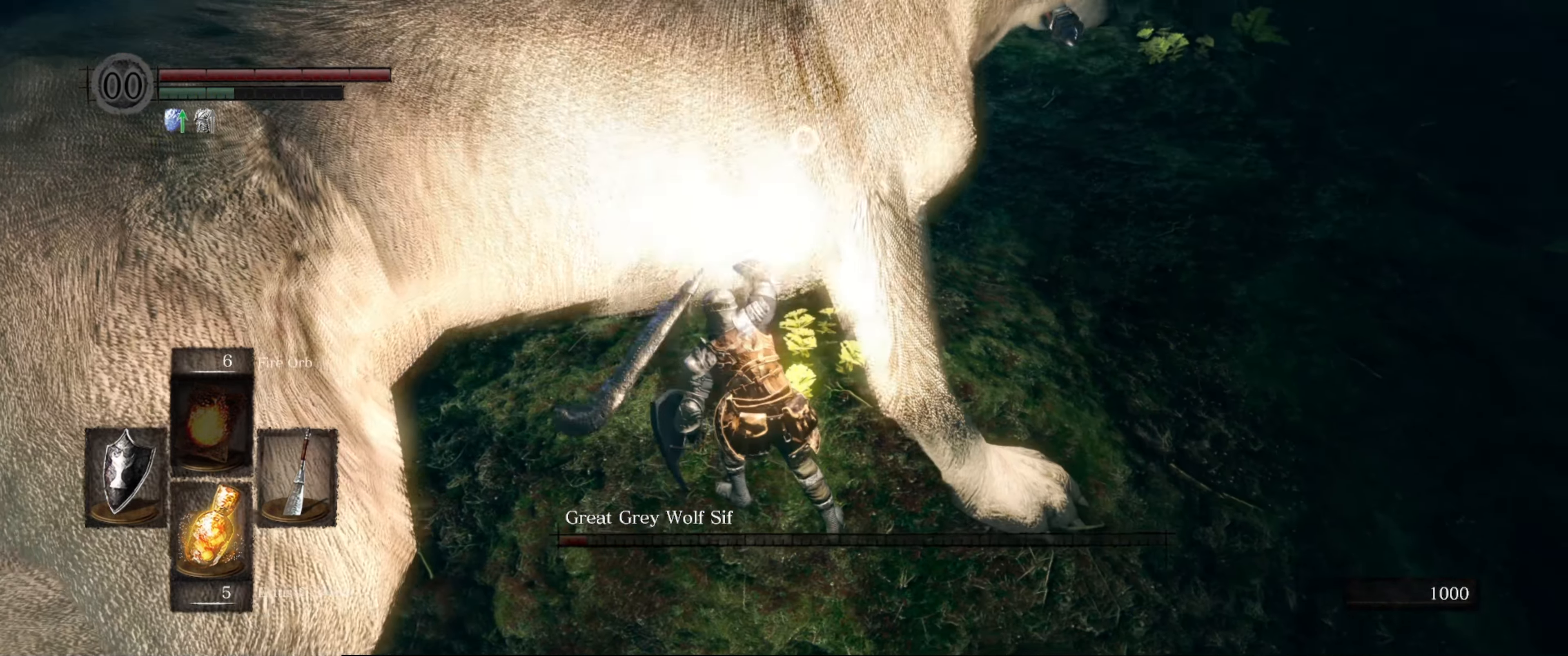
{"buttons": [], "left_stick": "center", "right_stick": "center", "events": [[67, "R1", "down"], [167, "R1", "up"]]}
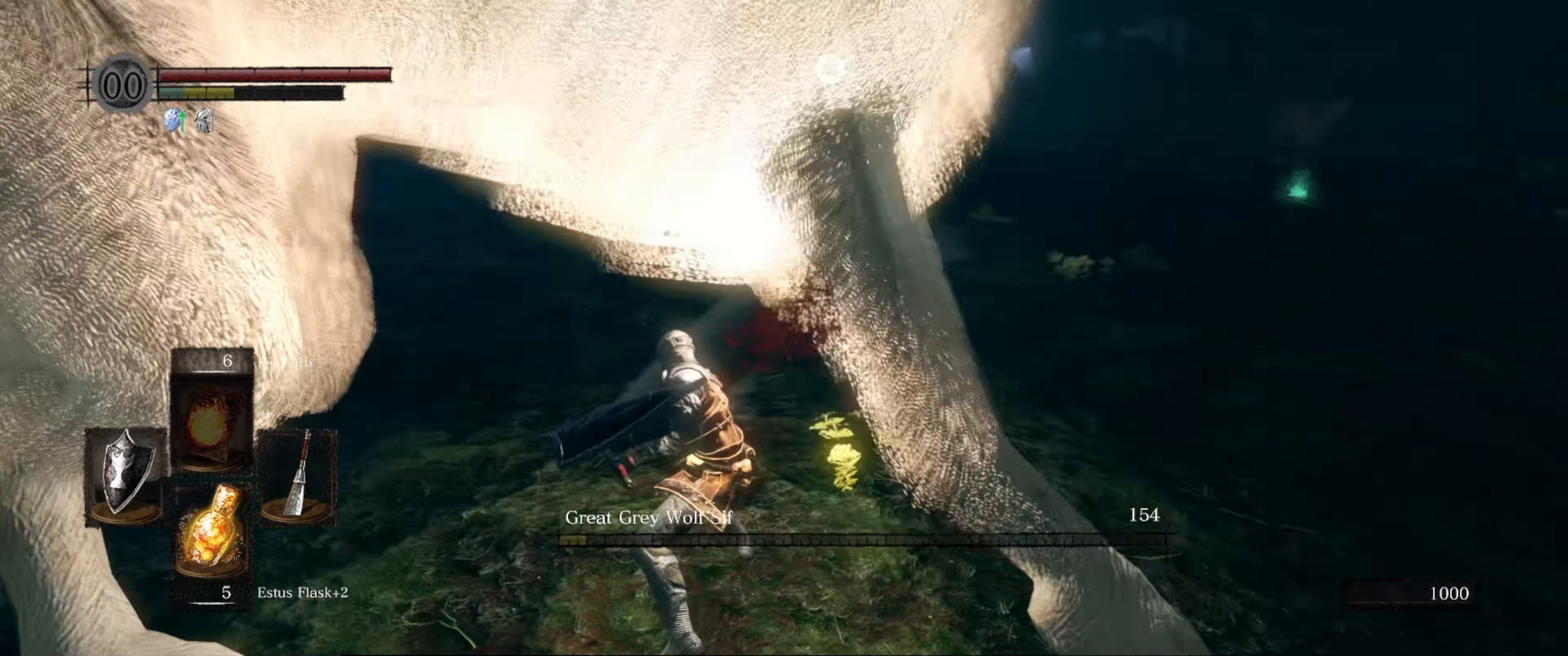
{"buttons": [], "left_stick": "center", "right_stick": "center", "events": []}
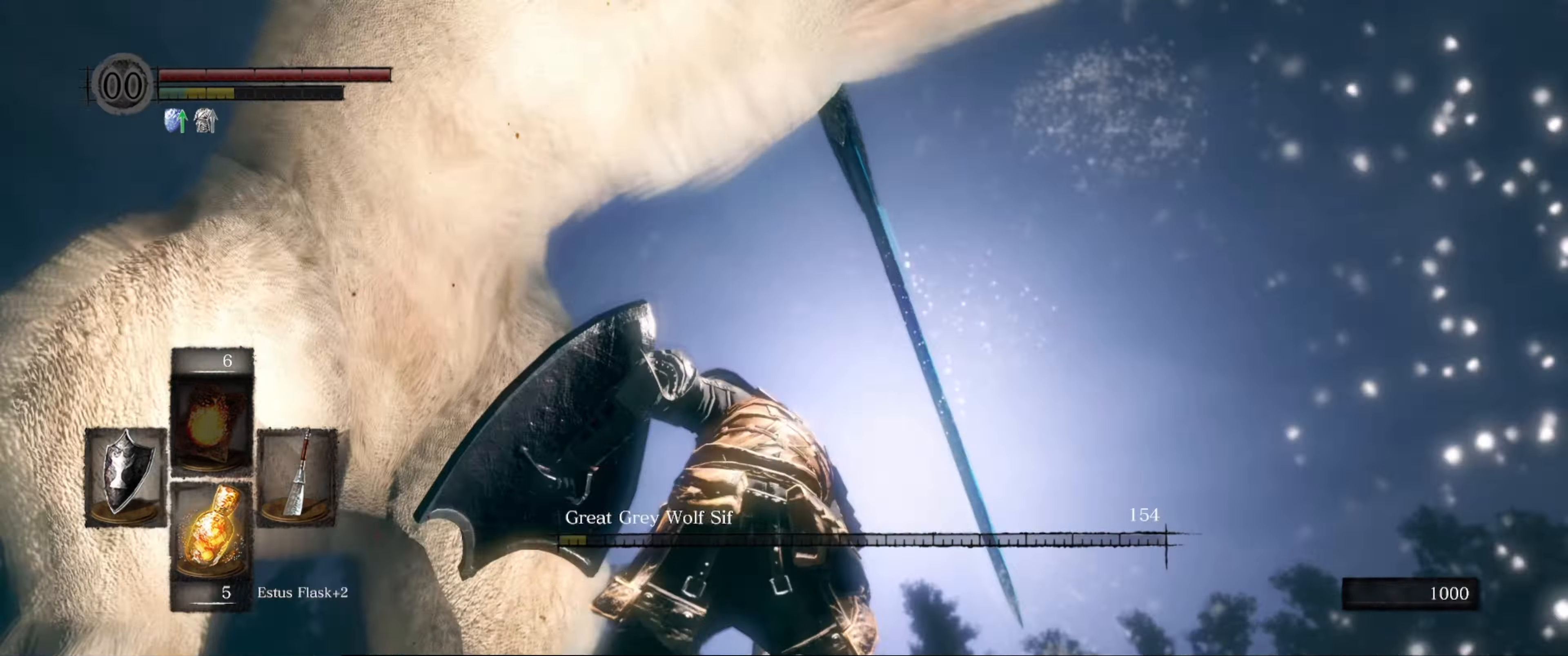
{"buttons": [], "left_stick": "center", "right_stick": "center", "events": [[184, "right_stick", "left"], [384, "right_stick", "center"]]}
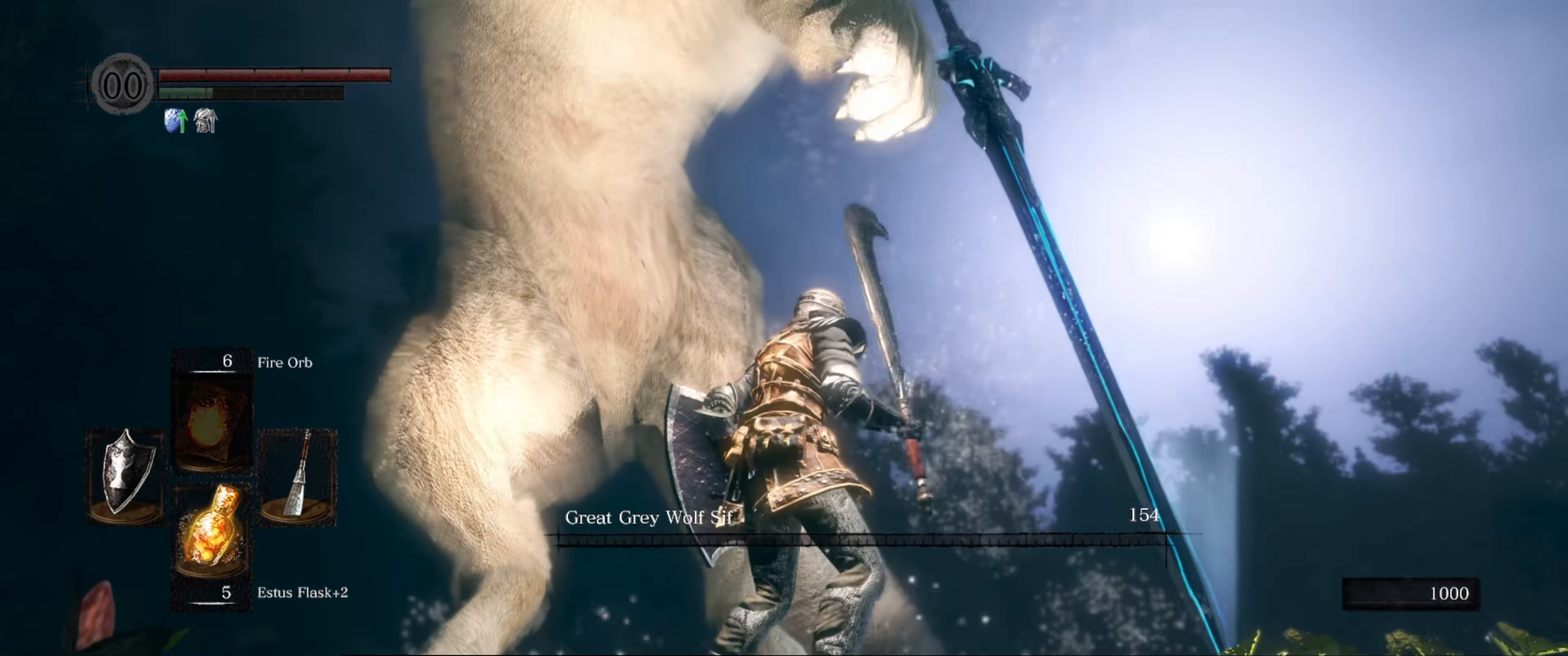
{"buttons": [], "left_stick": "down", "right_stick": "down-left", "events": [[234, "right_stick", "down-left"], [300, "left_stick", "down"]]}
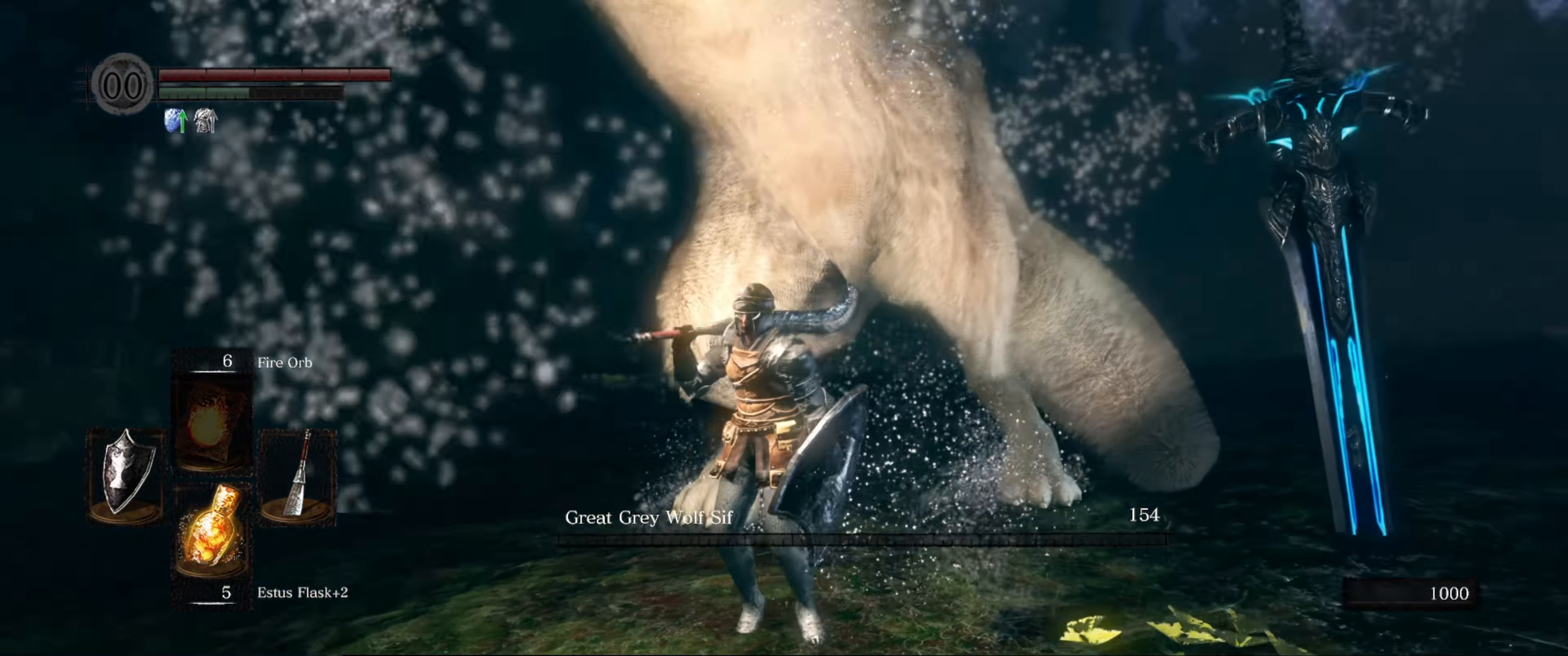
{"buttons": [], "left_stick": "down", "right_stick": "up", "events": [[17, "right_stick", "left"], [234, "right_stick", "center"], [400, "right_stick", "up"]]}
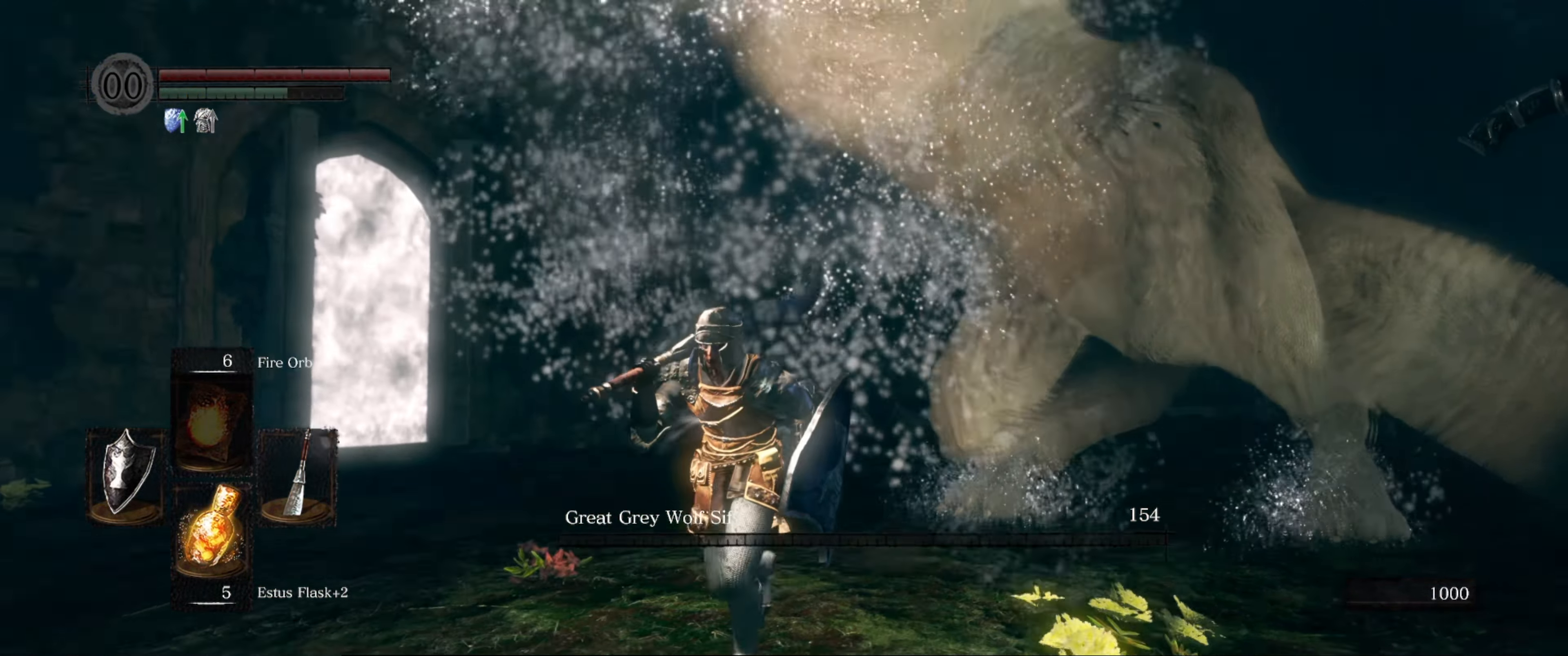
{"buttons": [], "left_stick": "down", "right_stick": "right", "events": [[84, "right_stick", "center"], [433, "right_stick", "right"]]}
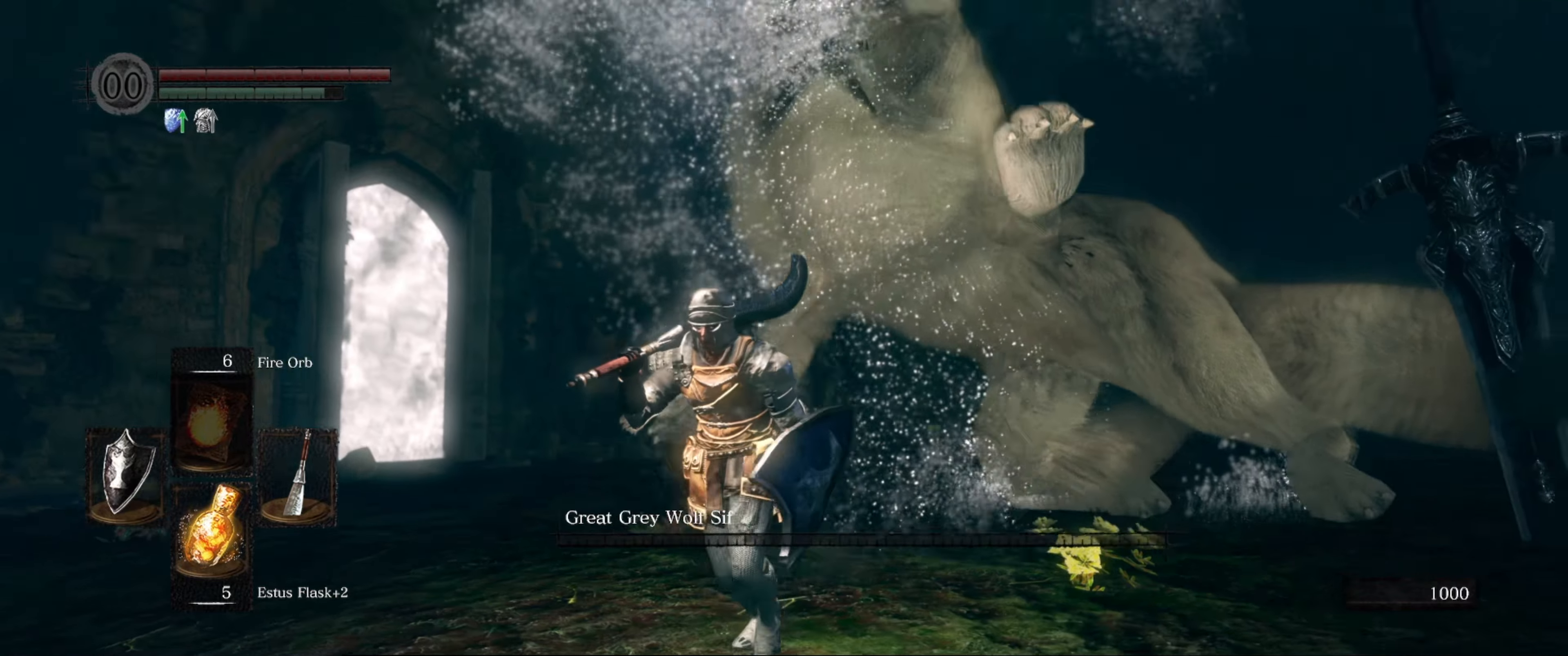
{"buttons": [], "left_stick": "center", "right_stick": "center", "events": [[66, "right_stick", "down-right"], [366, "left_stick", "left"], [433, "left_stick", "up"], [433, "right_stick", "center"], [500, "left_stick", "center"]]}